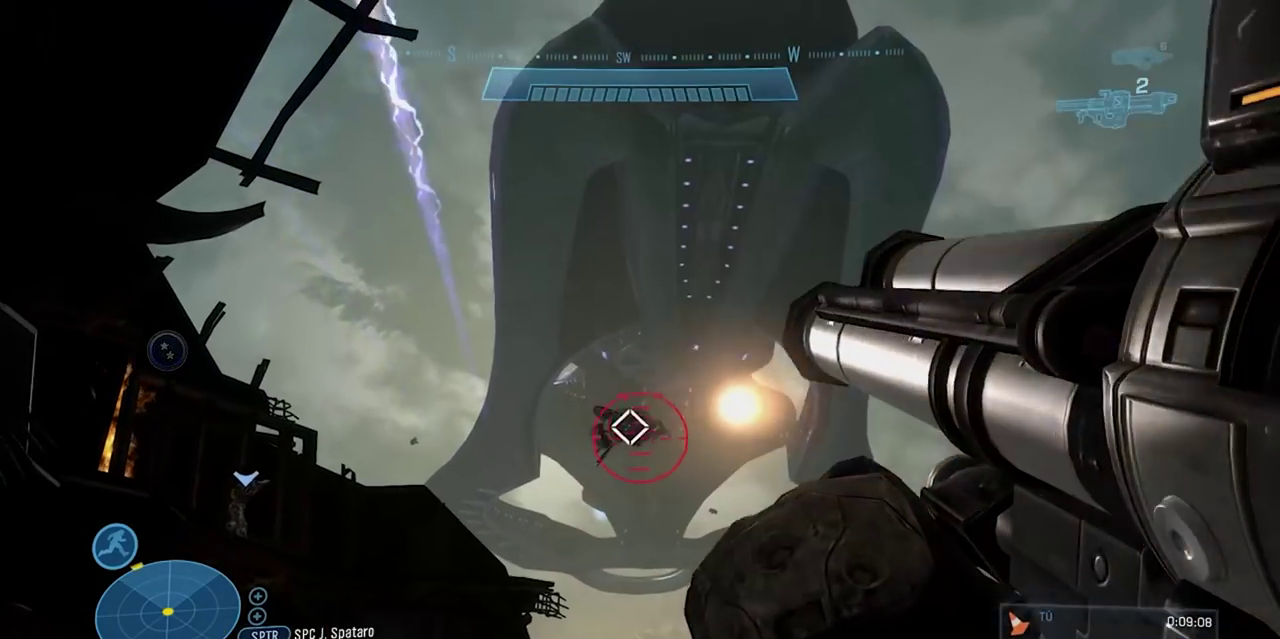
Gameplay with a controller (Xbox layout); each line is a JSON object with the inputs held at the frame after it. "events" lists button and stick changes between this image and that frame as [ms after this image, input, new state], when the widget could be followed in between. Not read: B DPAD_UP HOME L3 R3 SELECT START.
{"buttons": ["DPAD_DOWN", "DPAD_RIGHT"], "left_stick": "down-right", "events": [[34, "A", "up"], [151, "R1", "up"], [184, "DPAD_LEFT", "down"], [267, "left_stick", "down-left"], [284, "DPAD_DOWN", "down"], [301, "DPAD_LEFT", "up"], [334, "left_stick", "down"], [418, "left_stick", "down-right"], [501, "DPAD_RIGHT", "down"]]}
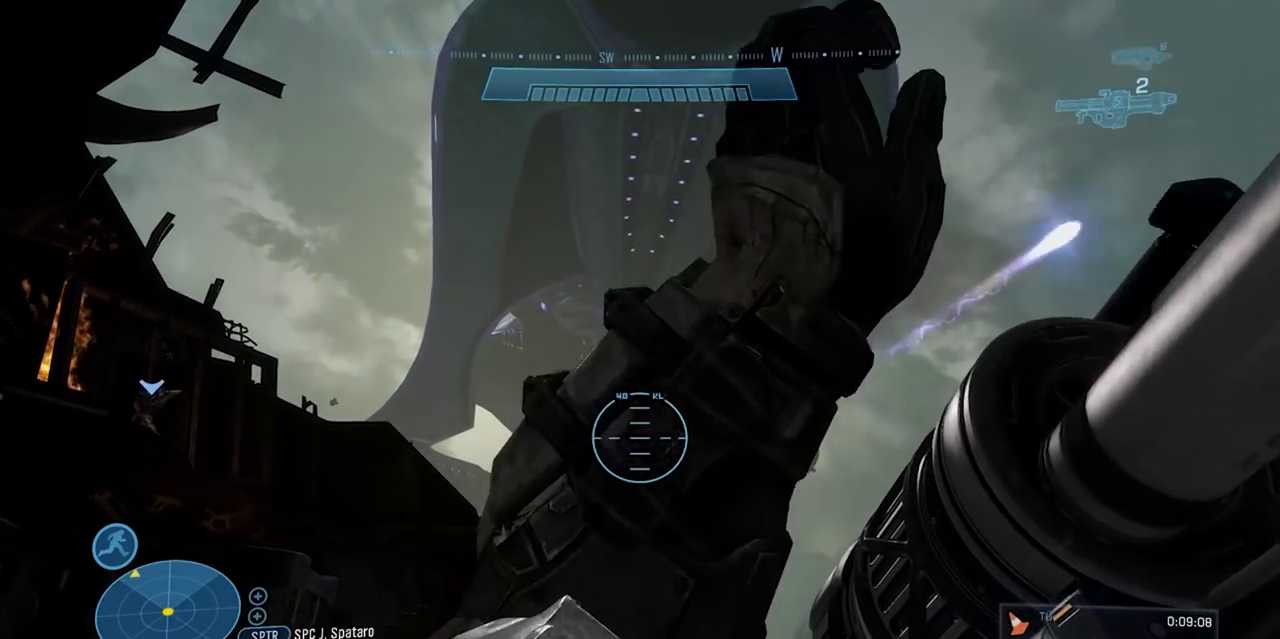
{"buttons": [], "left_stick": "center", "events": [[83, "DPAD_DOWN", "up"], [150, "left_stick", "right"], [334, "left_stick", "down-right"], [350, "DPAD_DOWN", "down"], [367, "DPAD_RIGHT", "up"], [417, "DPAD_DOWN", "up"], [417, "left_stick", "center"]]}
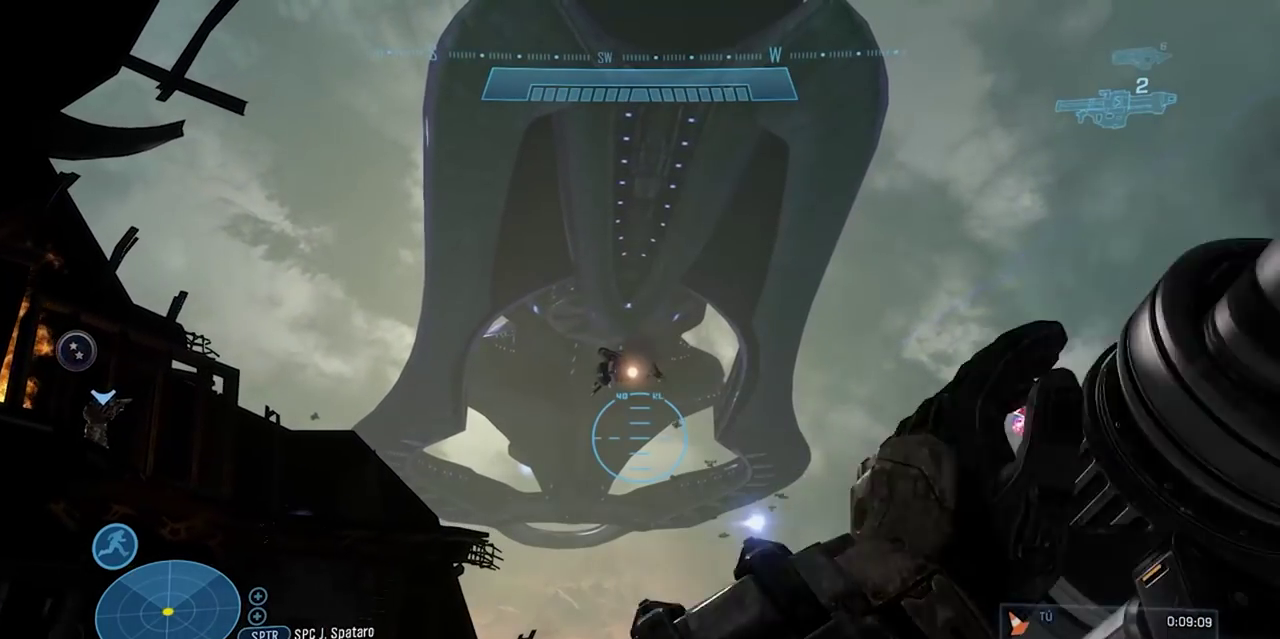
{"buttons": ["DPAD_RIGHT"], "left_stick": "up-right", "events": [[84, "DPAD_DOWN", "down"], [84, "left_stick", "down"], [351, "DPAD_DOWN", "up"], [351, "DPAD_RIGHT", "down"], [367, "left_stick", "right"], [468, "left_stick", "up-right"]]}
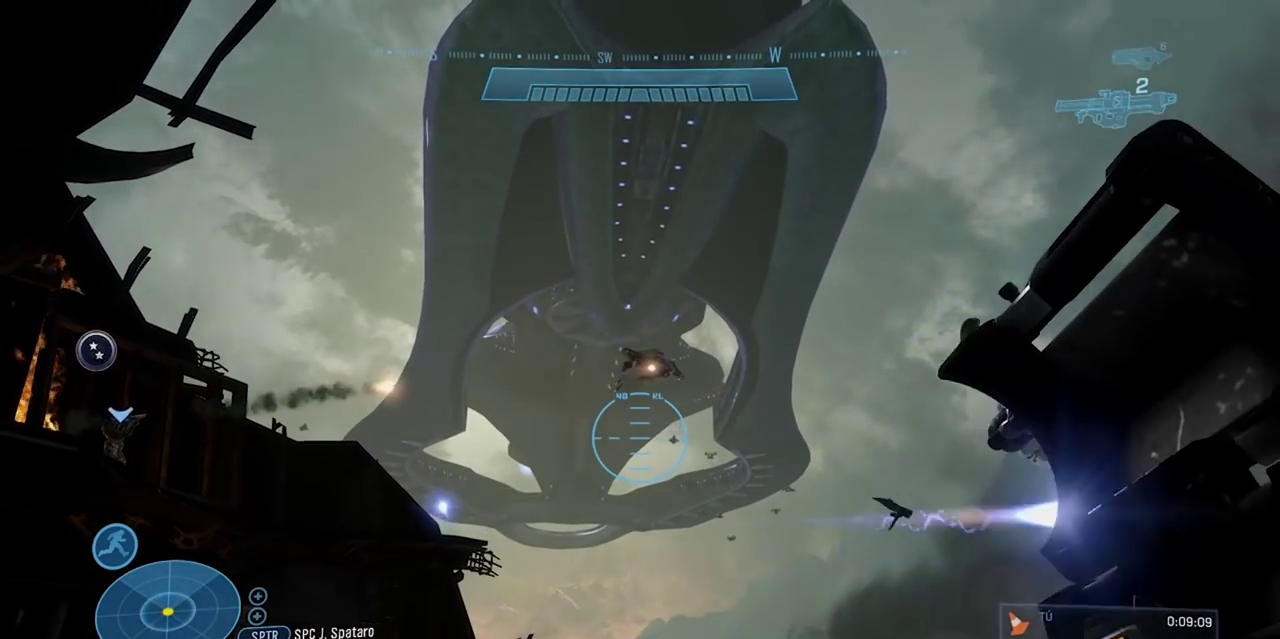
{"buttons": ["DPAD_DOWN"], "left_stick": "center", "events": [[117, "DPAD_RIGHT", "up"], [150, "left_stick", "center"], [501, "DPAD_DOWN", "down"]]}